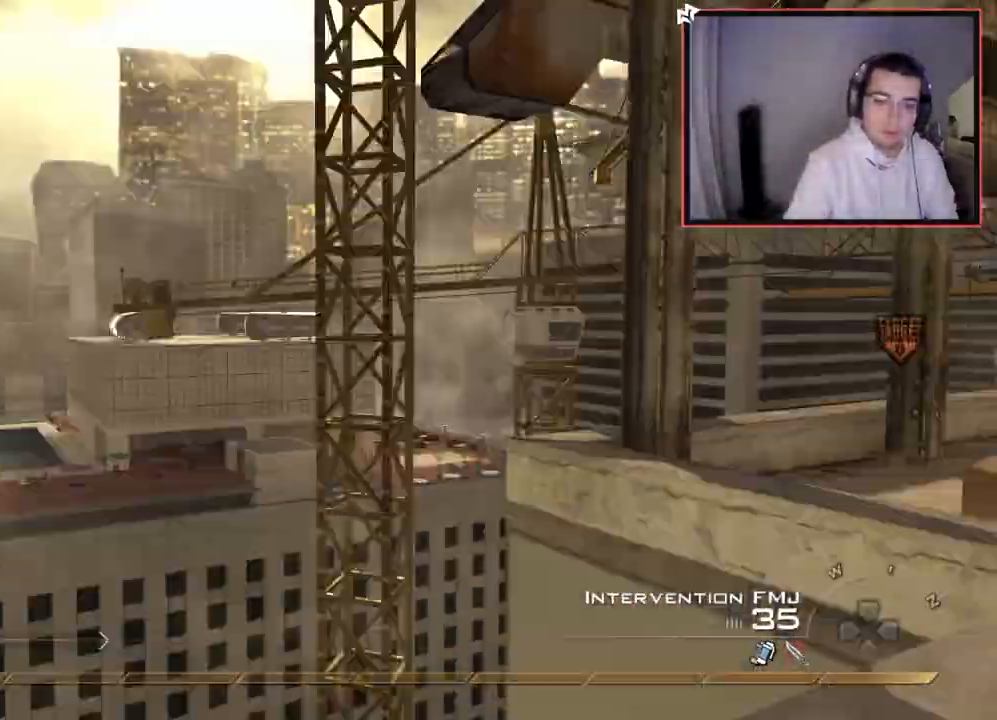
Gameplay with a controller (PlayStation layout); each line is a JSON object with the inputs held at the frame after it. "events" lists button and stick changes between this image and that frame as [ms after this image, input, new state], when the widget could be followed in between.
{"buttons": [], "left_stick": "up-right", "right_stick": "center", "events": [[50, "TRIANGLE", "down"], [116, "TRIANGLE", "up"], [133, "right_stick", "center"], [166, "TRIANGLE", "down"], [183, "R2", "down"], [217, "SQUARE", "down"], [217, "TRIANGLE", "up"], [283, "SQUARE", "up"], [333, "R2", "up"]]}
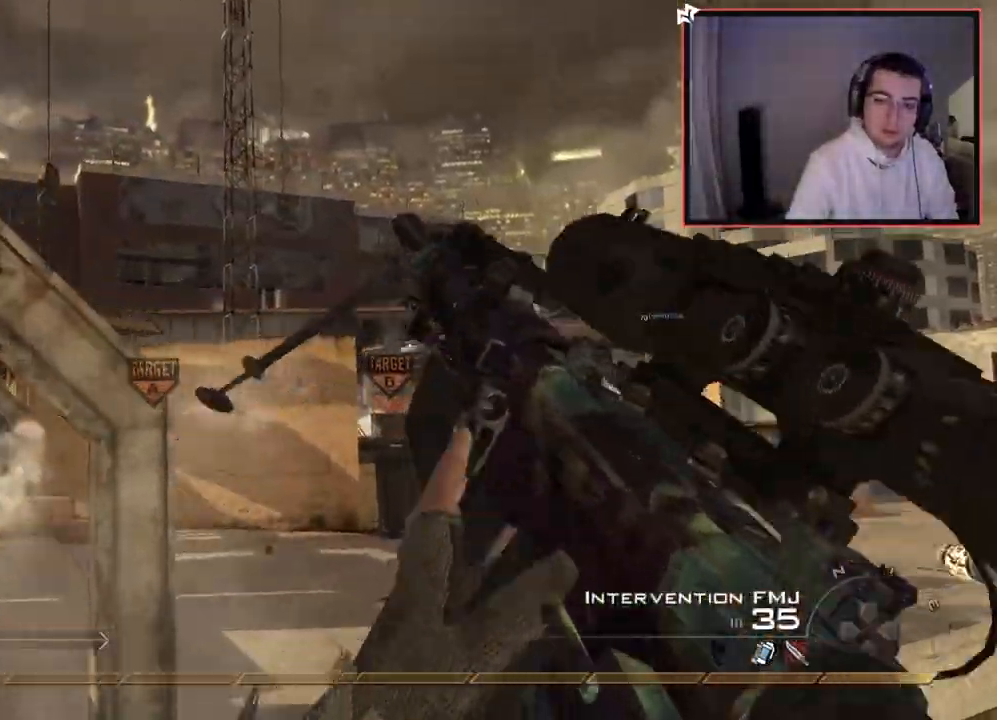
{"buttons": [], "left_stick": "center", "right_stick": "down-left", "events": [[50, "right_stick", "up"], [84, "R1", "down"], [150, "R1", "up"], [167, "left_stick", "up"], [184, "right_stick", "center"], [467, "left_stick", "center"], [501, "right_stick", "down-left"]]}
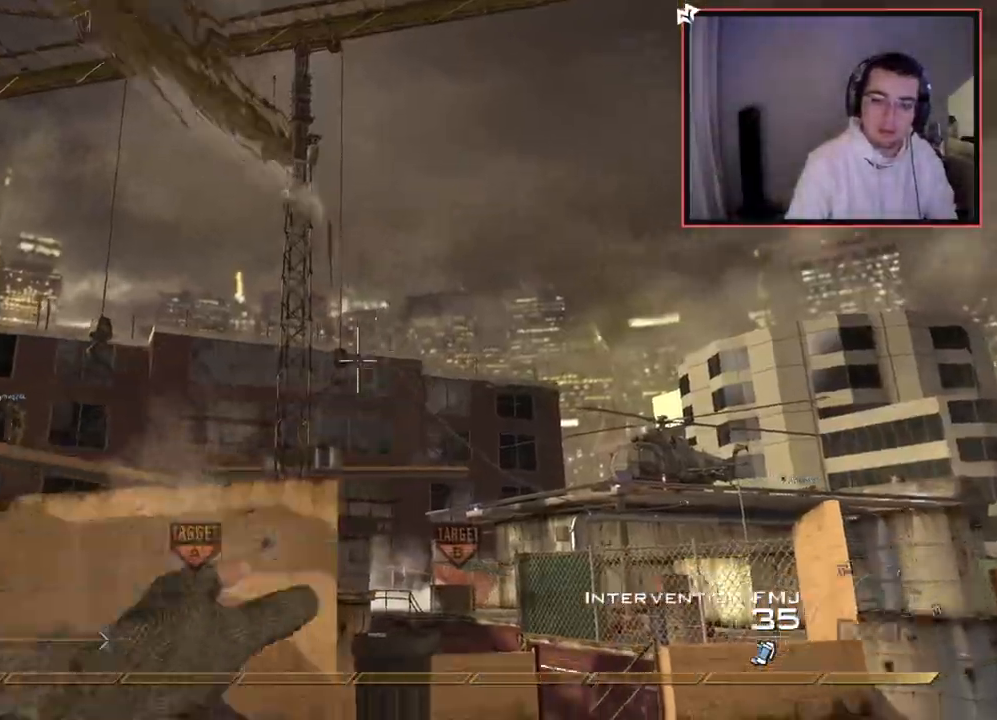
{"buttons": [], "left_stick": "up", "right_stick": "center", "events": [[50, "left_stick", "up"], [217, "right_stick", "center"], [233, "left_stick", "center"], [400, "left_stick", "up"]]}
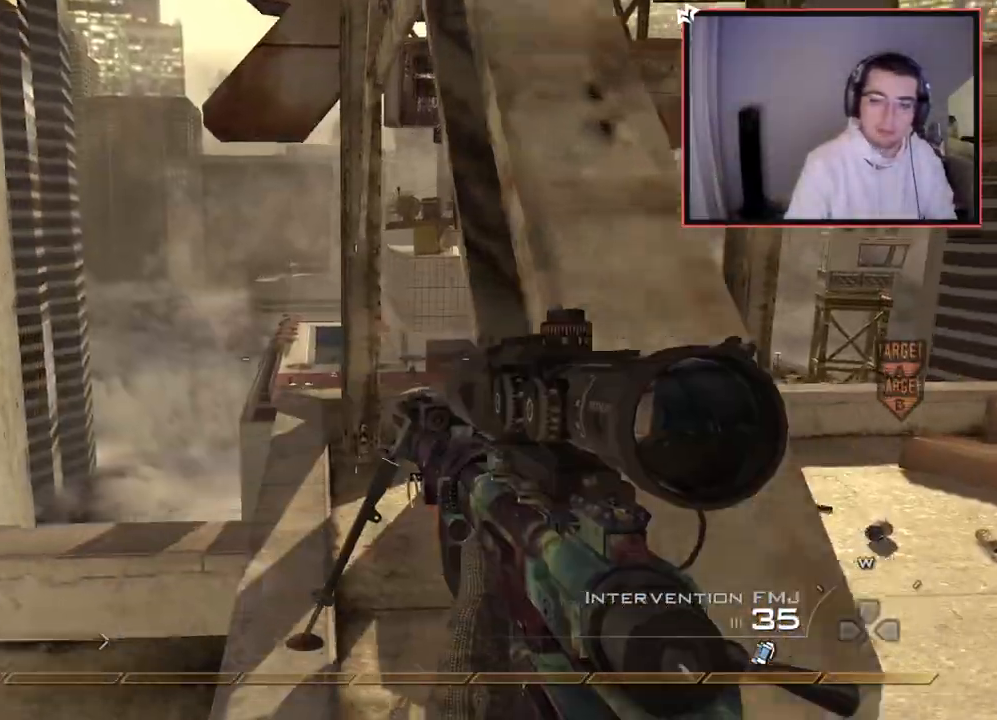
{"buttons": ["L3"], "left_stick": "up", "right_stick": "center", "events": [[17, "left_stick", "center"], [50, "CROSS", "down"], [167, "CROSS", "up"], [167, "left_stick", "up-right"], [317, "left_stick", "up"], [434, "L3", "down"]]}
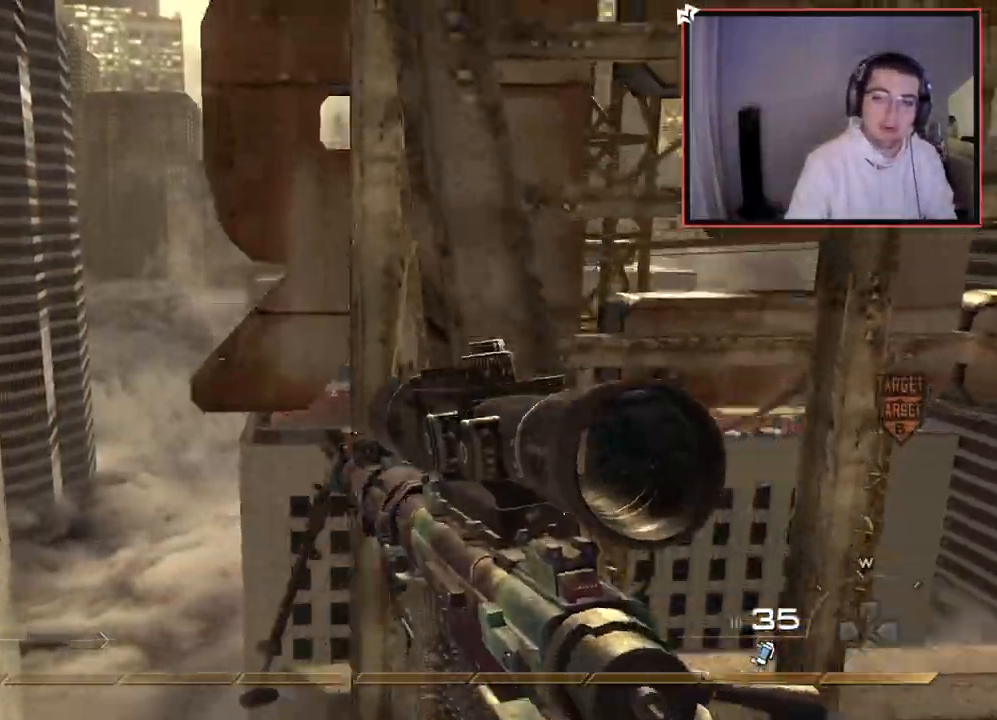
{"buttons": [], "left_stick": "center", "right_stick": "center", "events": [[166, "L3", "up"], [250, "TRIANGLE", "down"], [350, "TRIANGLE", "up"], [450, "left_stick", "center"]]}
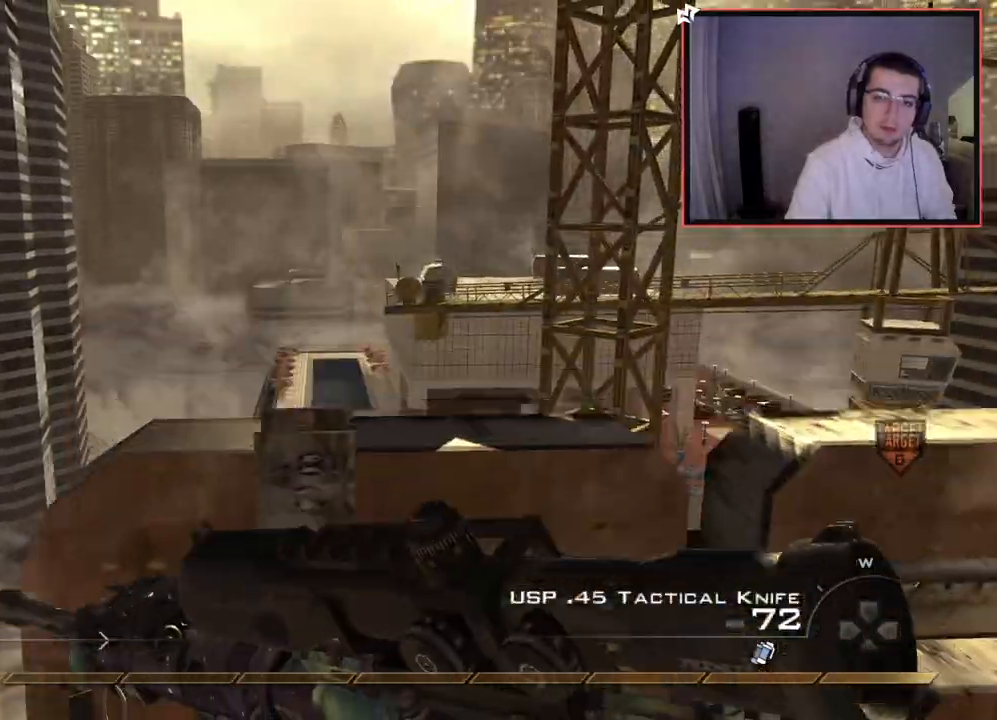
{"buttons": ["TRIANGLE"], "left_stick": "down-left", "right_stick": "center", "events": [[50, "left_stick", "up"], [101, "right_stick", "right"], [134, "left_stick", "up-left"], [351, "left_stick", "center"], [351, "right_stick", "center"], [468, "TRIANGLE", "down"], [484, "left_stick", "down-left"]]}
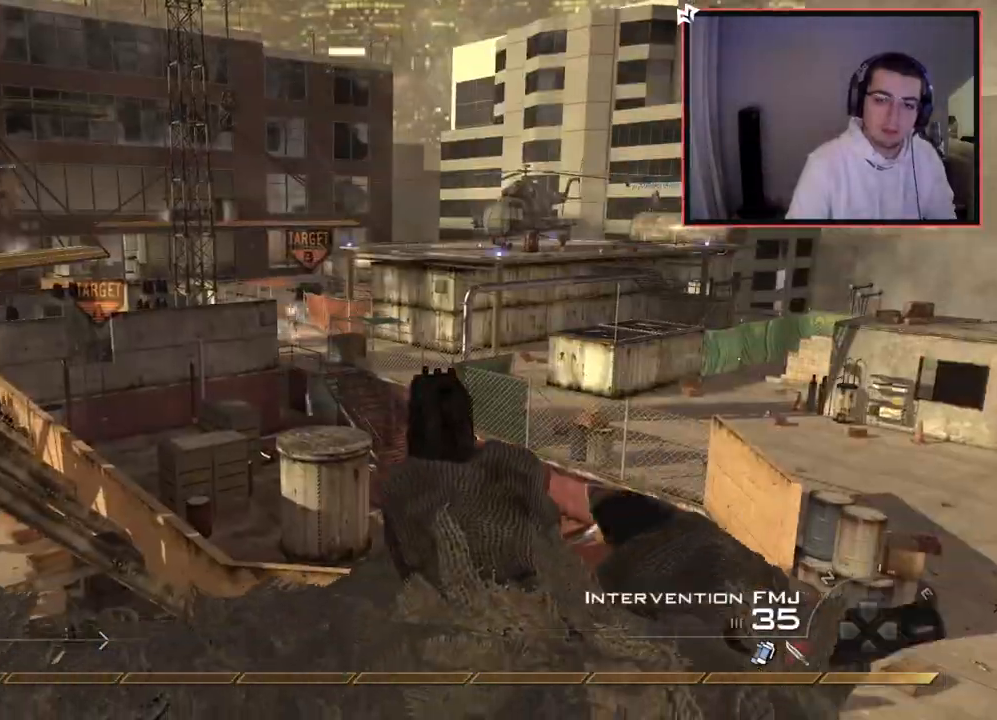
{"buttons": ["TRIANGLE"], "left_stick": "center", "right_stick": "center", "events": [[50, "TRIANGLE", "up"], [117, "TRIANGLE", "down"], [117, "left_stick", "center"], [167, "TRIANGLE", "up"], [217, "left_stick", "down-left"], [284, "right_stick", "right"], [367, "left_stick", "center"], [484, "TRIANGLE", "down"], [500, "right_stick", "center"]]}